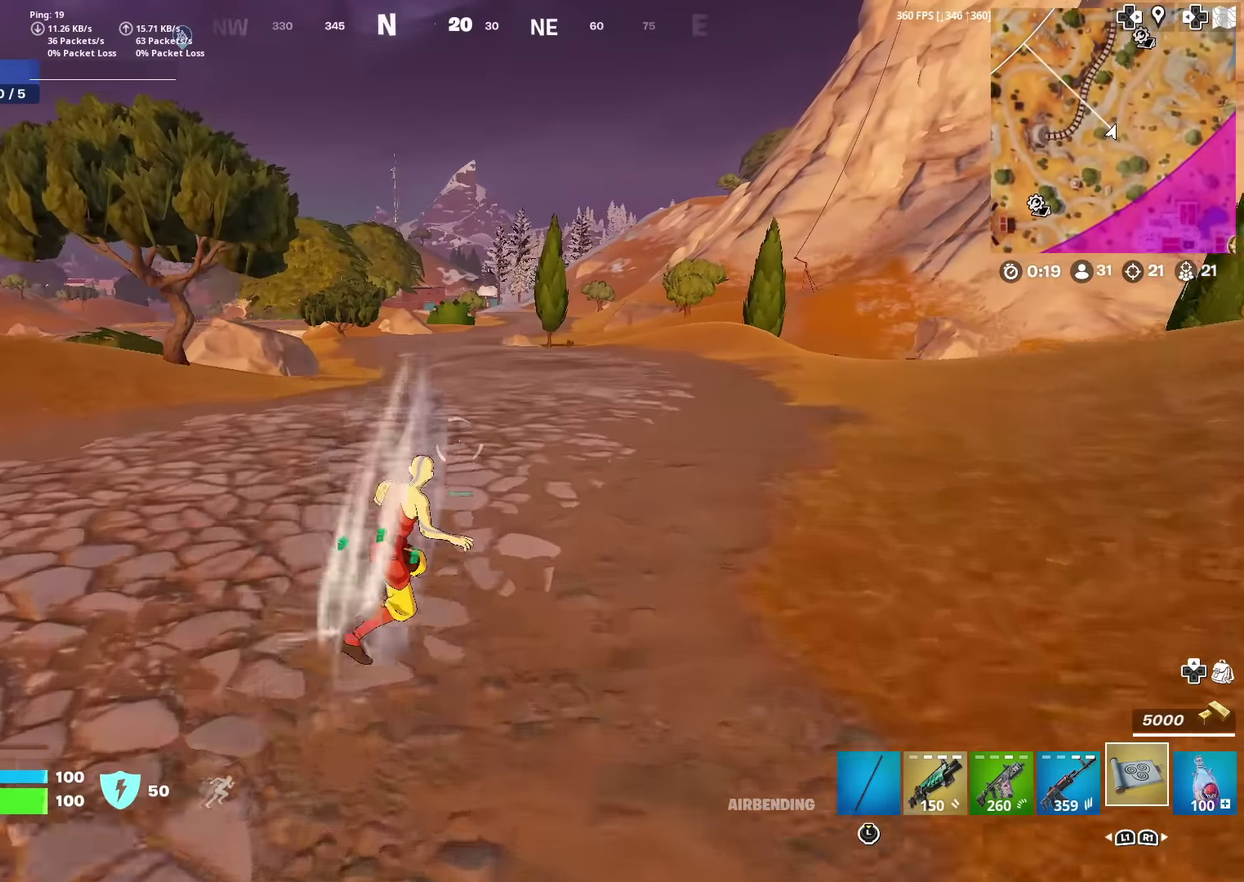
Gameplay with a controller (PlayStation layout); each line is a JSON object with the inputs held at the frame after it (dt_ms = milliseconds from this image to that frame). "events" lists button and stick changes between this image and that frame as [ms after this image, input, new state], when the widget could be followed in between. Not read: TOUCHPAD.
{"dt_ms": 400, "buttons": [], "left_stick": "up", "right_stick": "center", "events": []}
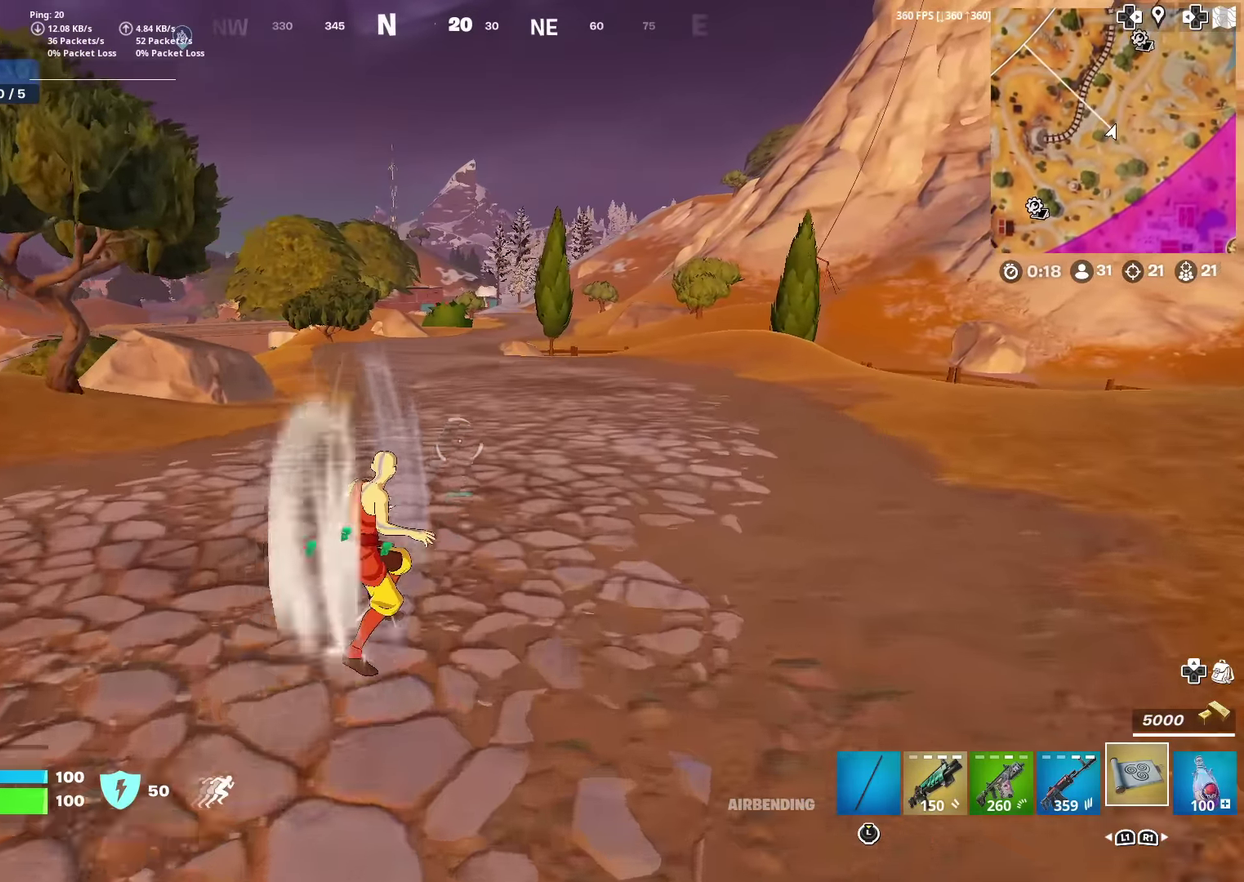
{"dt_ms": 501, "buttons": [], "left_stick": "up", "right_stick": "center", "events": []}
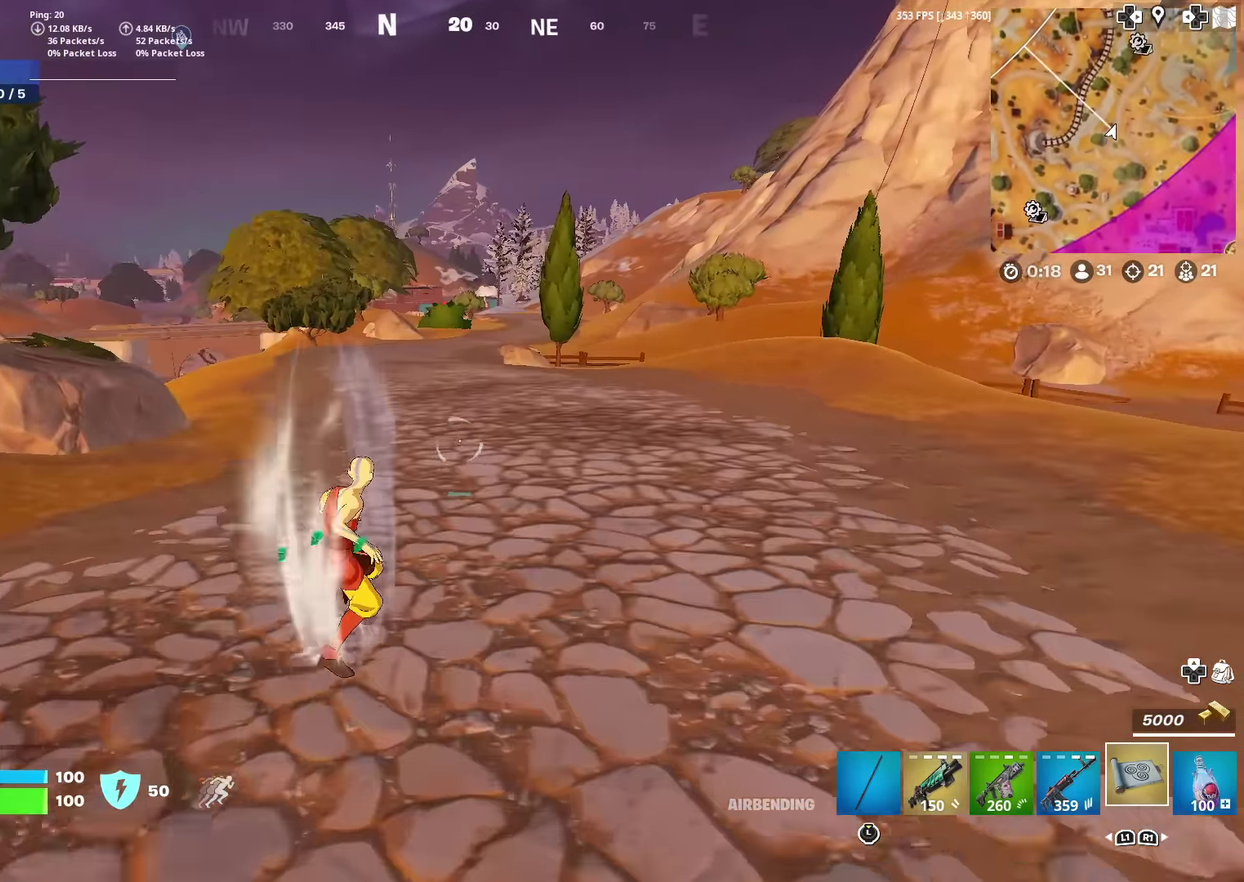
{"dt_ms": 500, "buttons": [], "left_stick": "up", "right_stick": "center", "events": []}
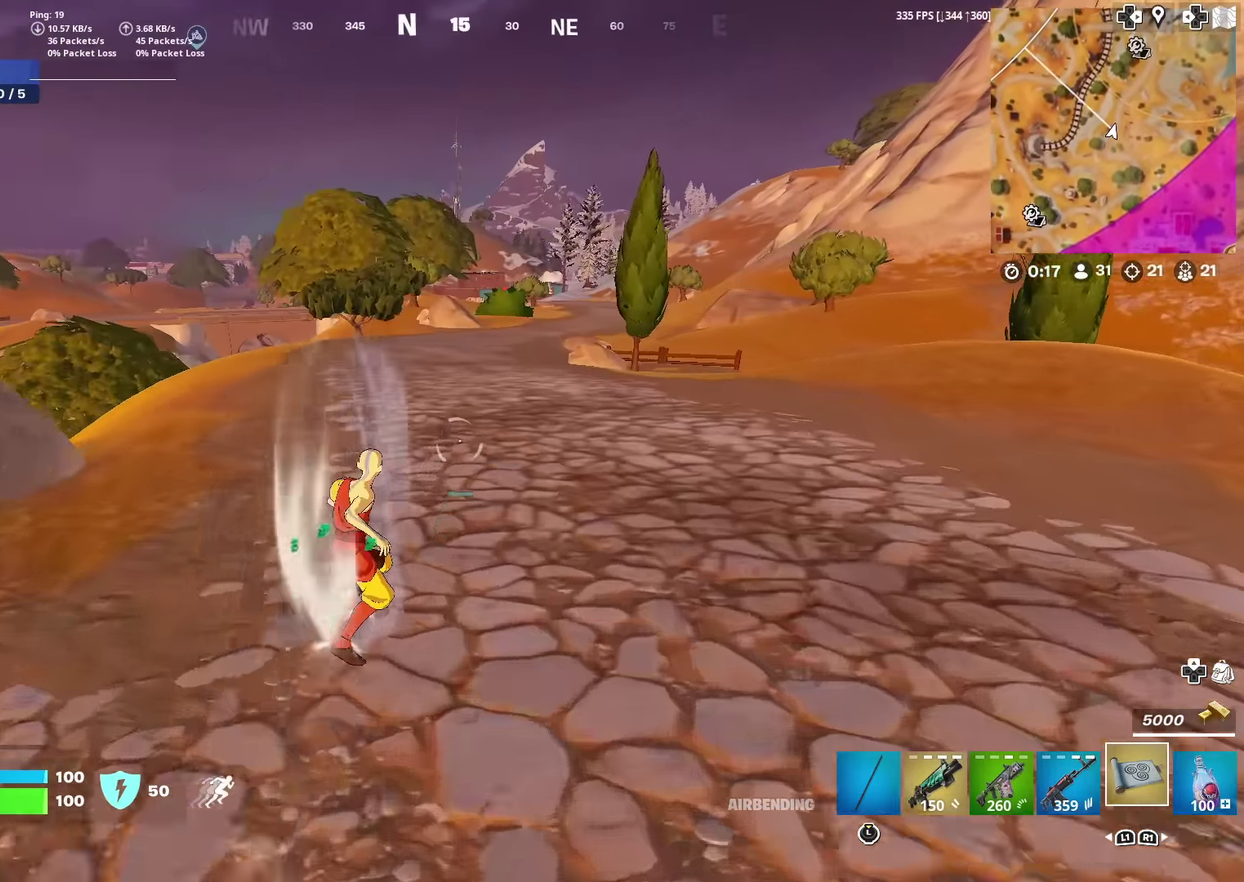
{"dt_ms": 500, "buttons": [], "left_stick": "up", "right_stick": "center", "events": []}
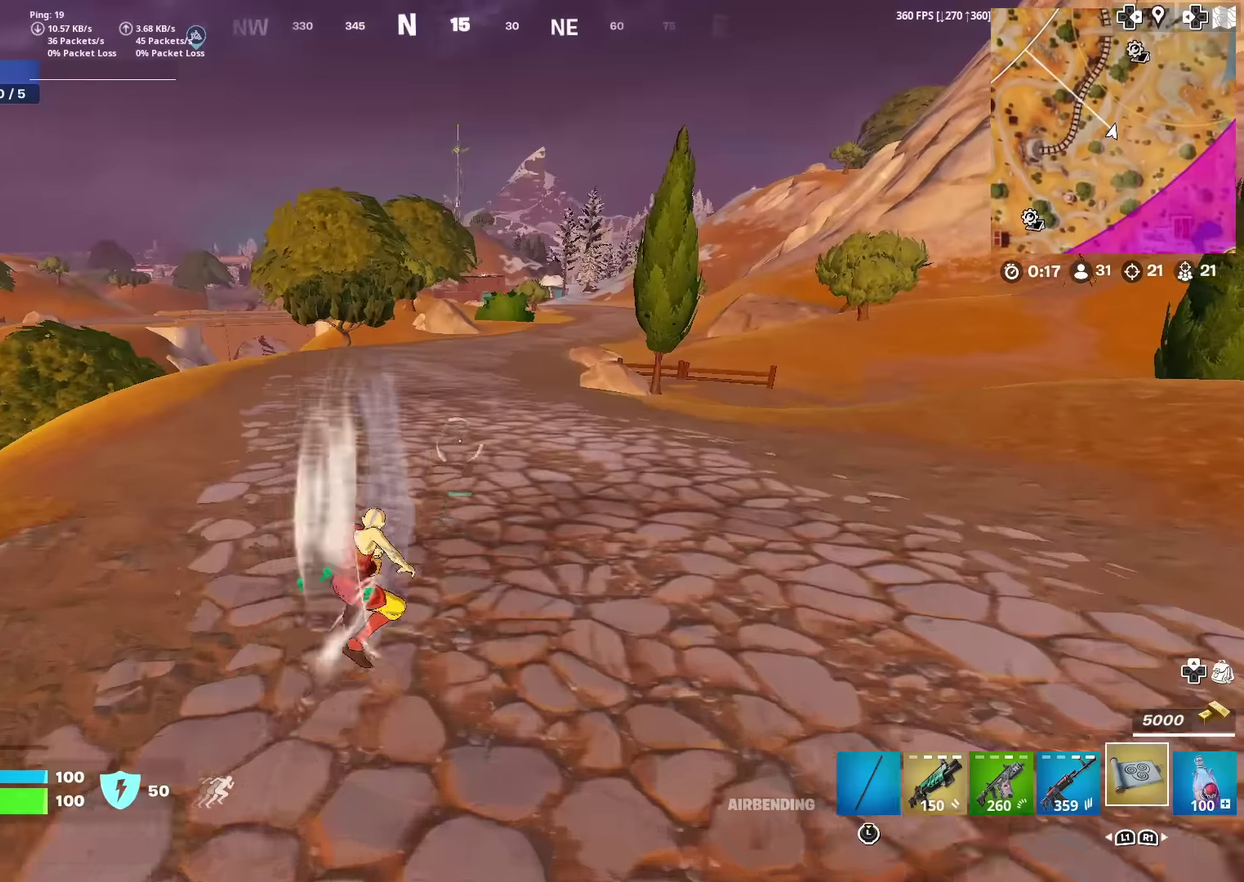
{"dt_ms": 501, "buttons": [], "left_stick": "up", "right_stick": "center", "events": []}
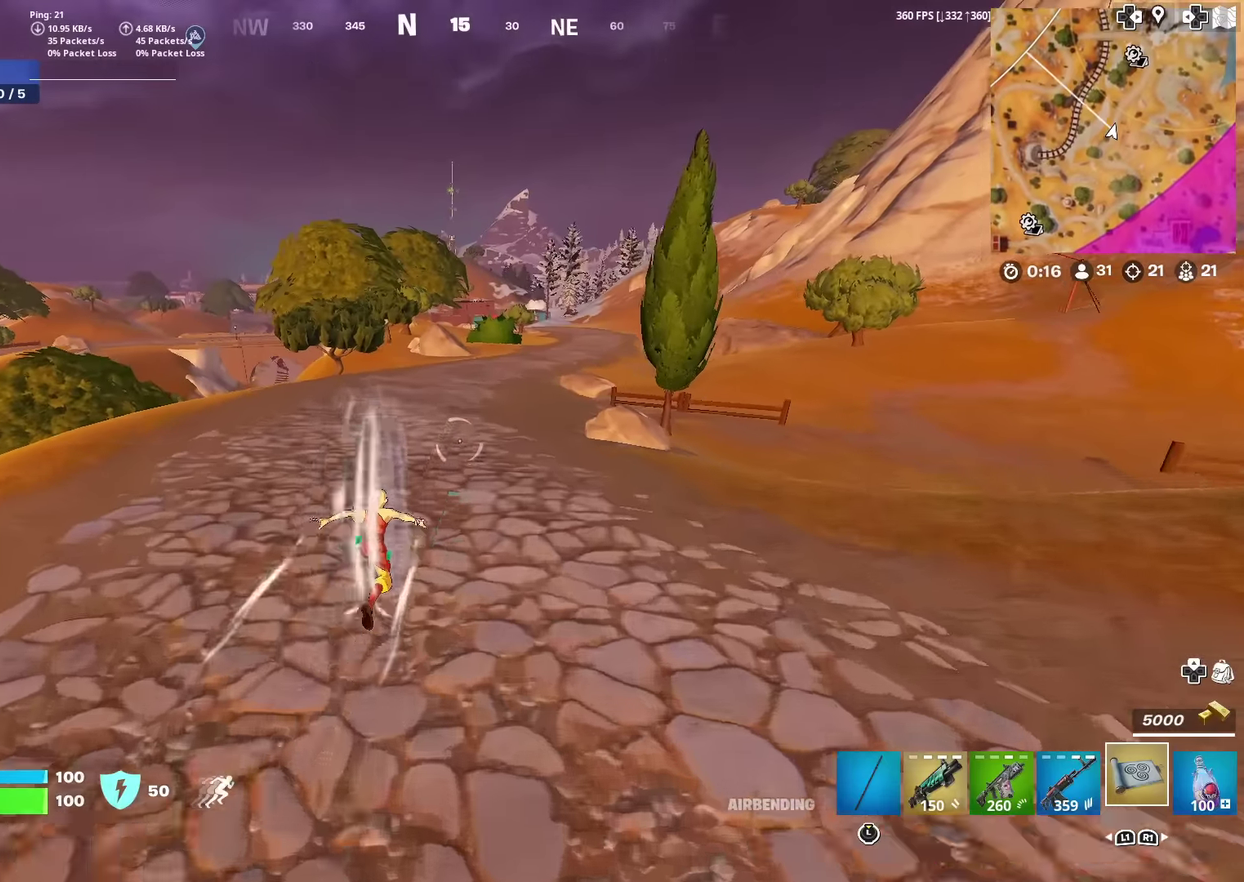
{"dt_ms": 400, "buttons": [], "left_stick": "up", "right_stick": "center", "events": []}
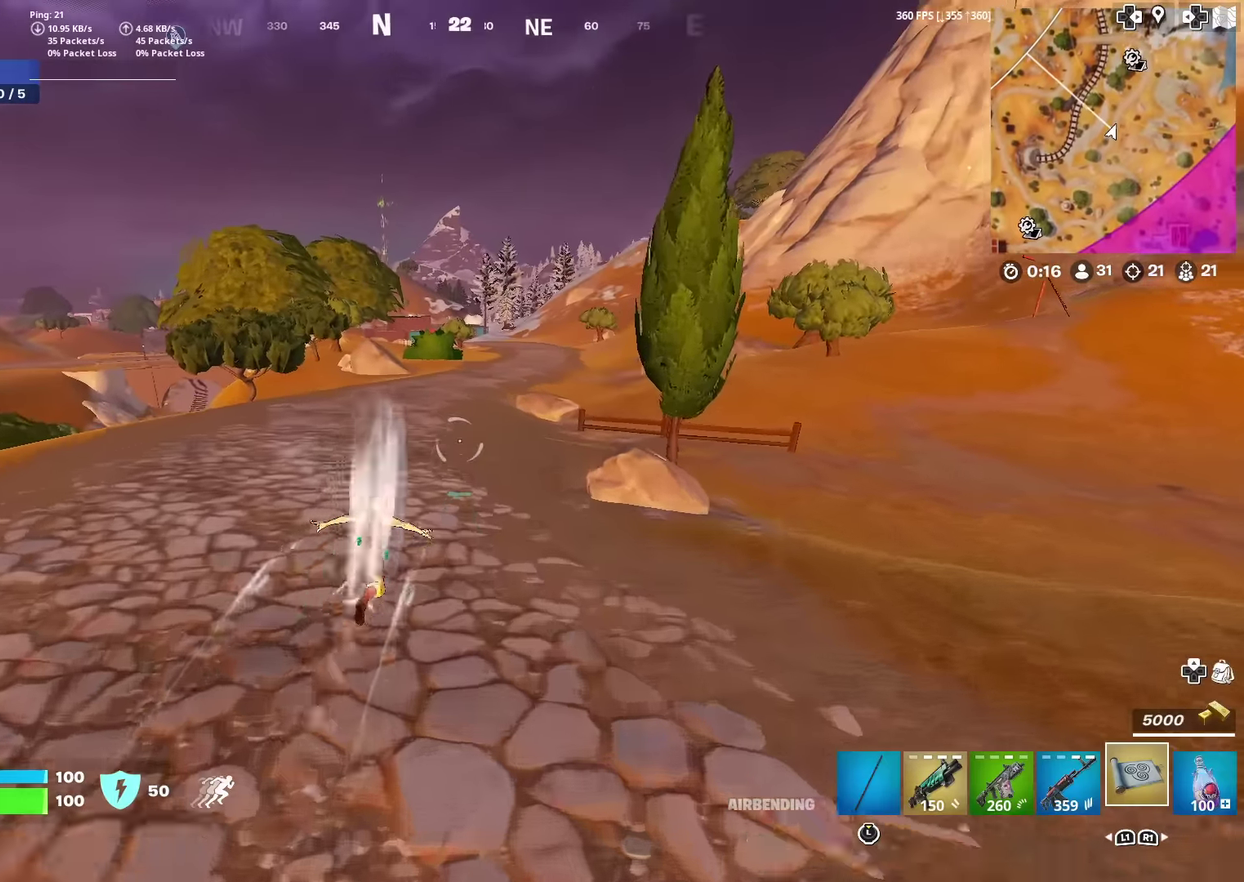
{"dt_ms": 601, "buttons": [], "left_stick": "up", "right_stick": "center", "events": []}
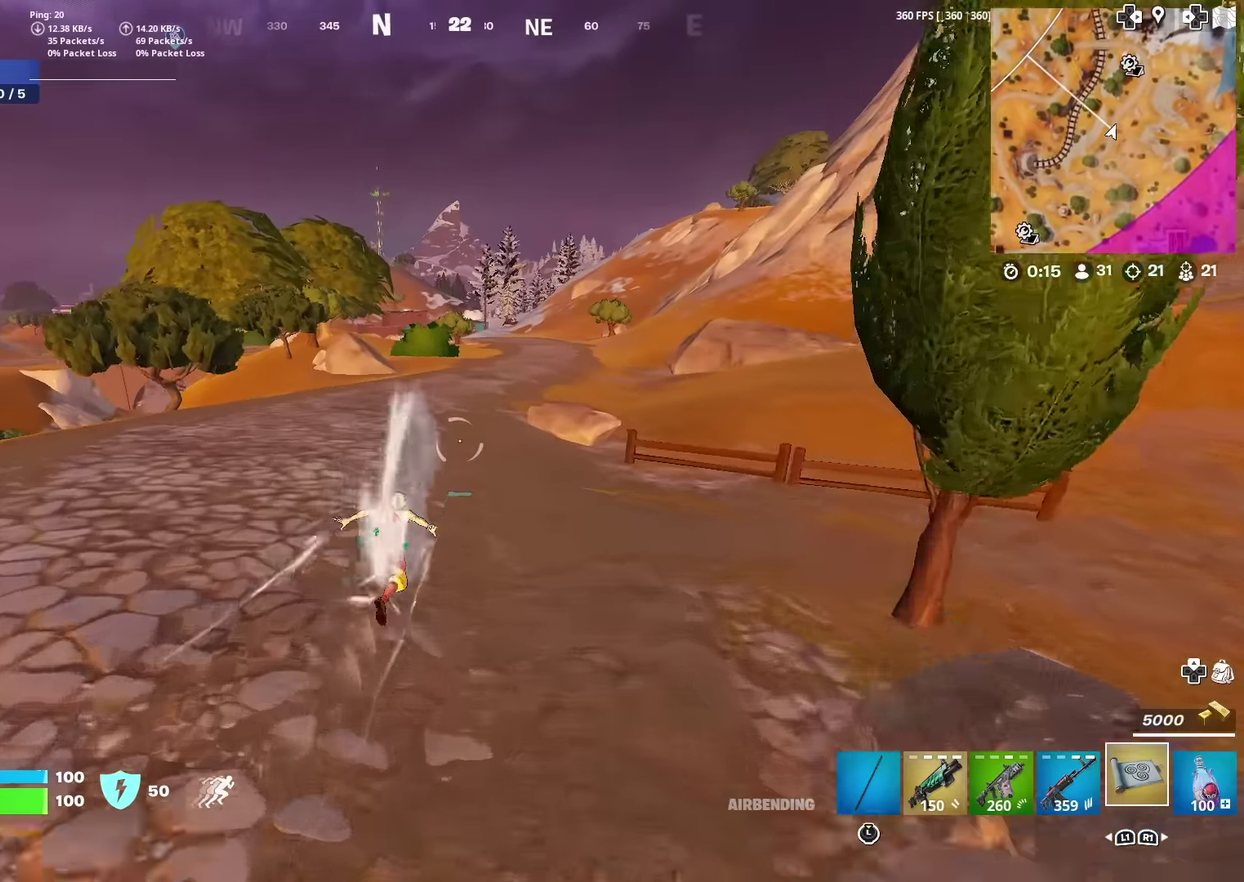
{"dt_ms": 300, "buttons": [], "left_stick": "up", "right_stick": "center", "events": []}
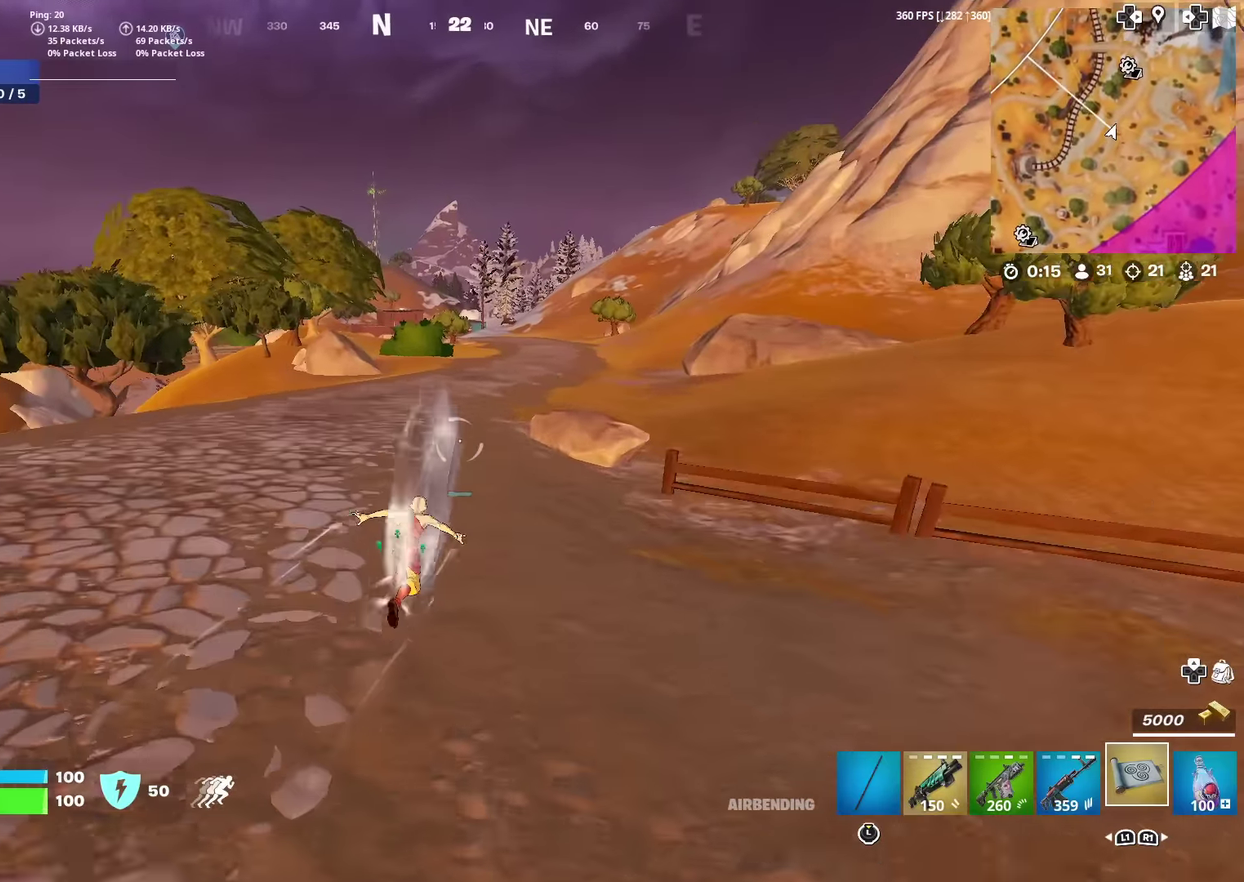
{"dt_ms": 701, "buttons": [], "left_stick": "up", "right_stick": "center", "events": []}
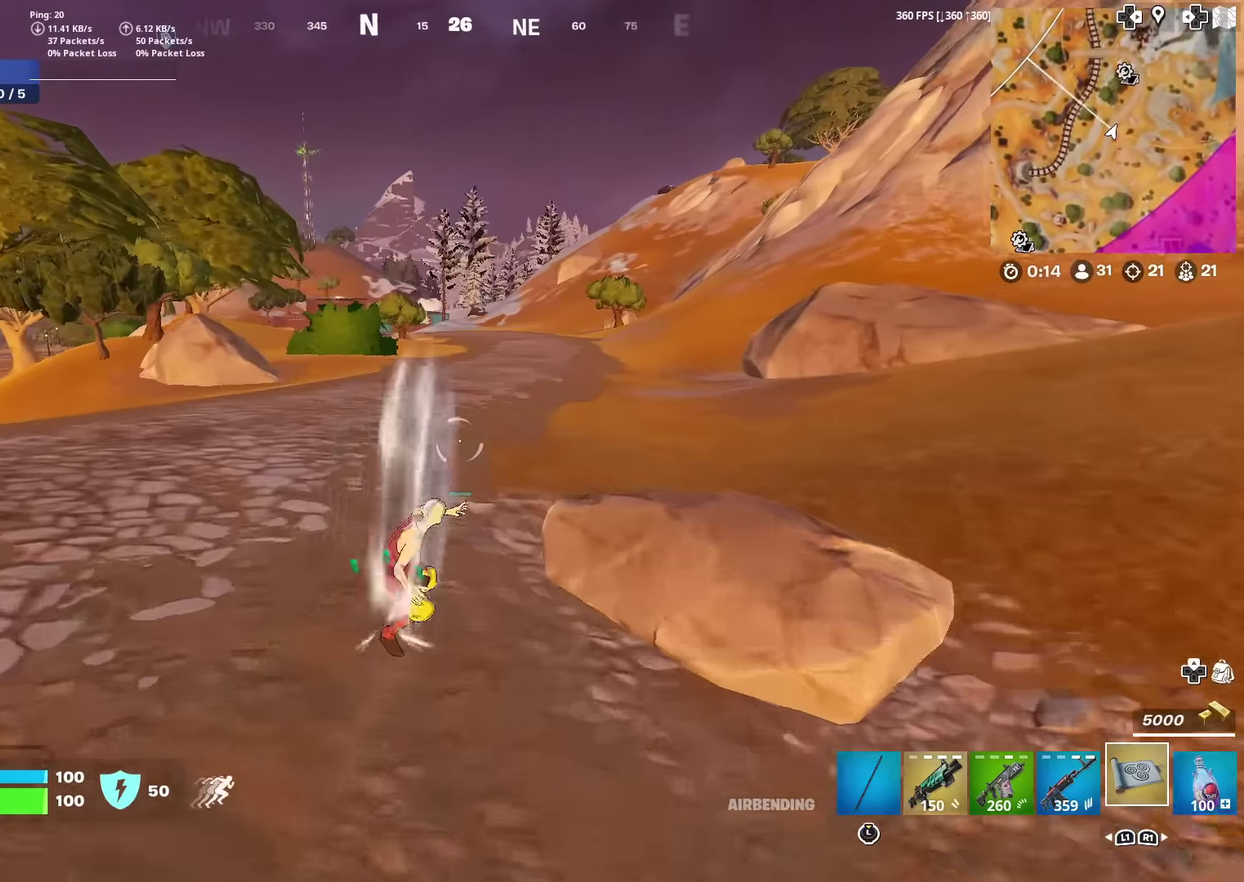
{"dt_ms": 300, "buttons": [], "left_stick": "center", "right_stick": "center", "events": [[200, "left_stick", "center"]]}
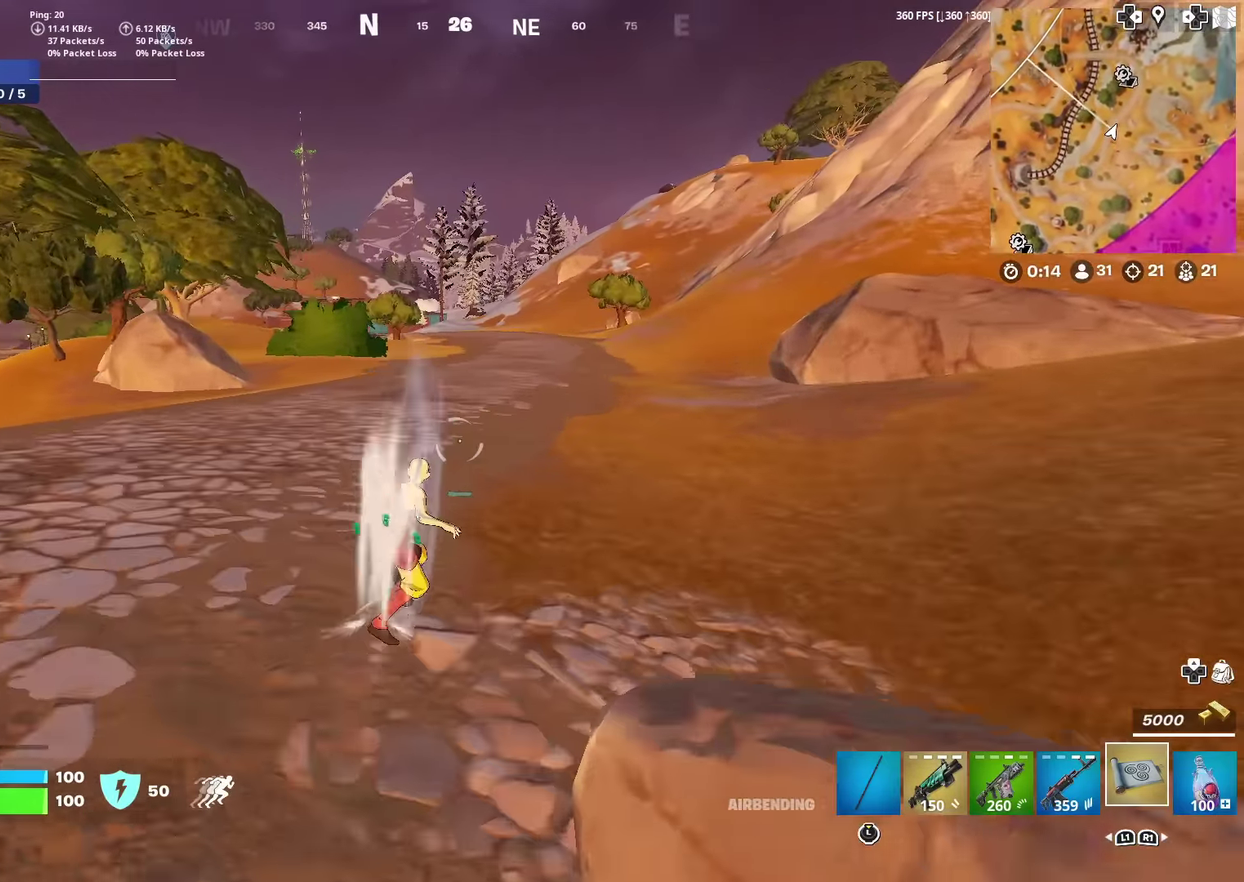
{"dt_ms": 701, "buttons": [], "left_stick": "center", "right_stick": "center", "events": [[217, "DPAD_LEFT", "down"], [334, "DPAD_LEFT", "up"]]}
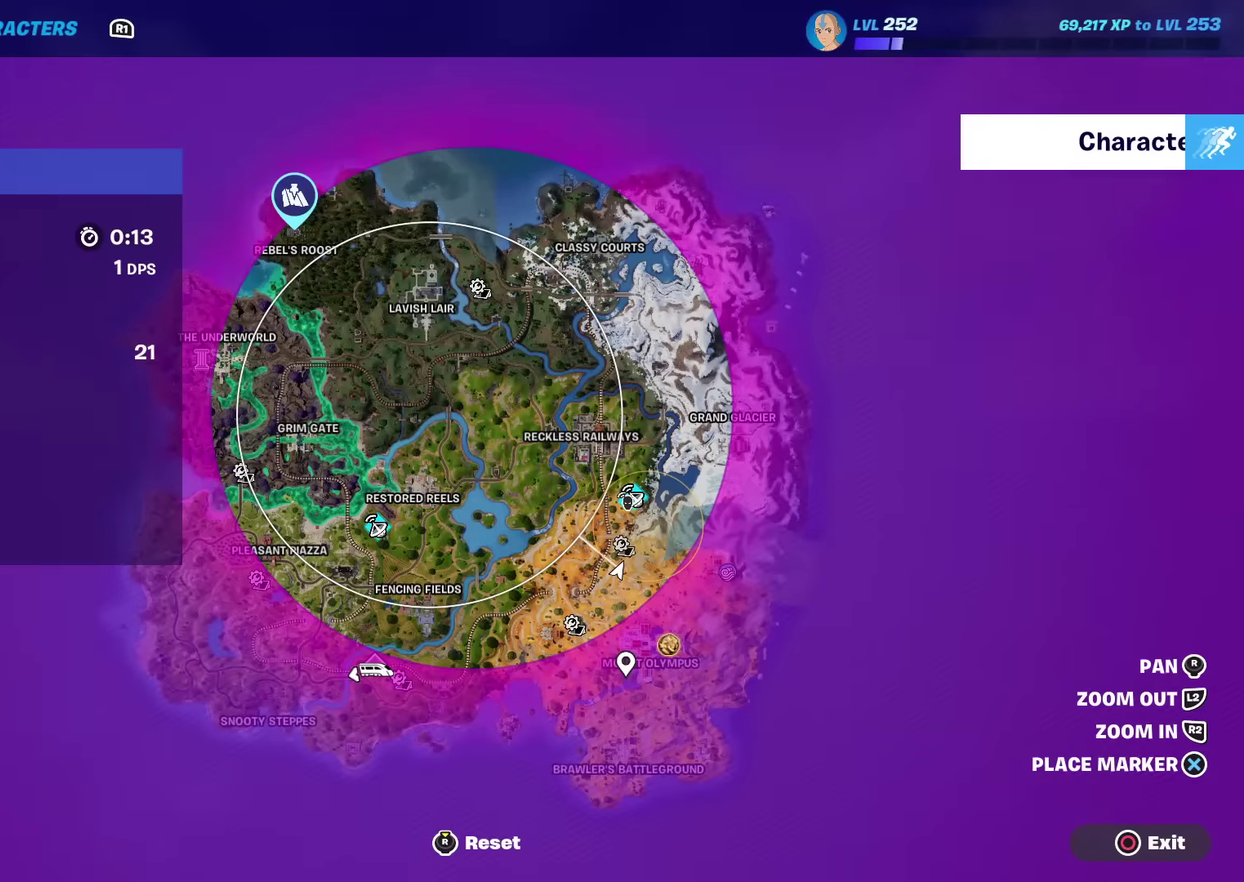
{"dt_ms": 500, "buttons": [], "left_stick": "center", "right_stick": "center", "events": []}
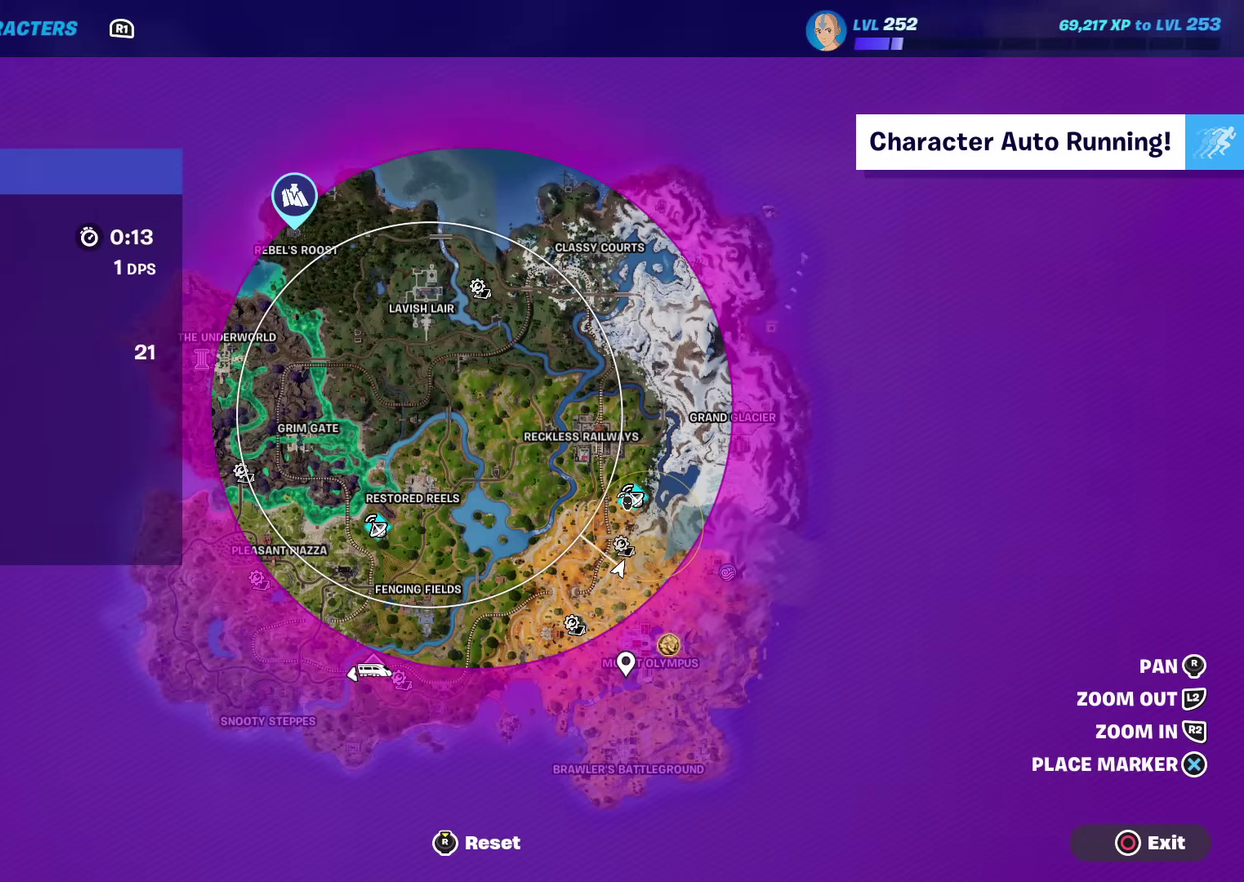
{"dt_ms": 501, "buttons": [], "left_stick": "center", "right_stick": "center", "events": []}
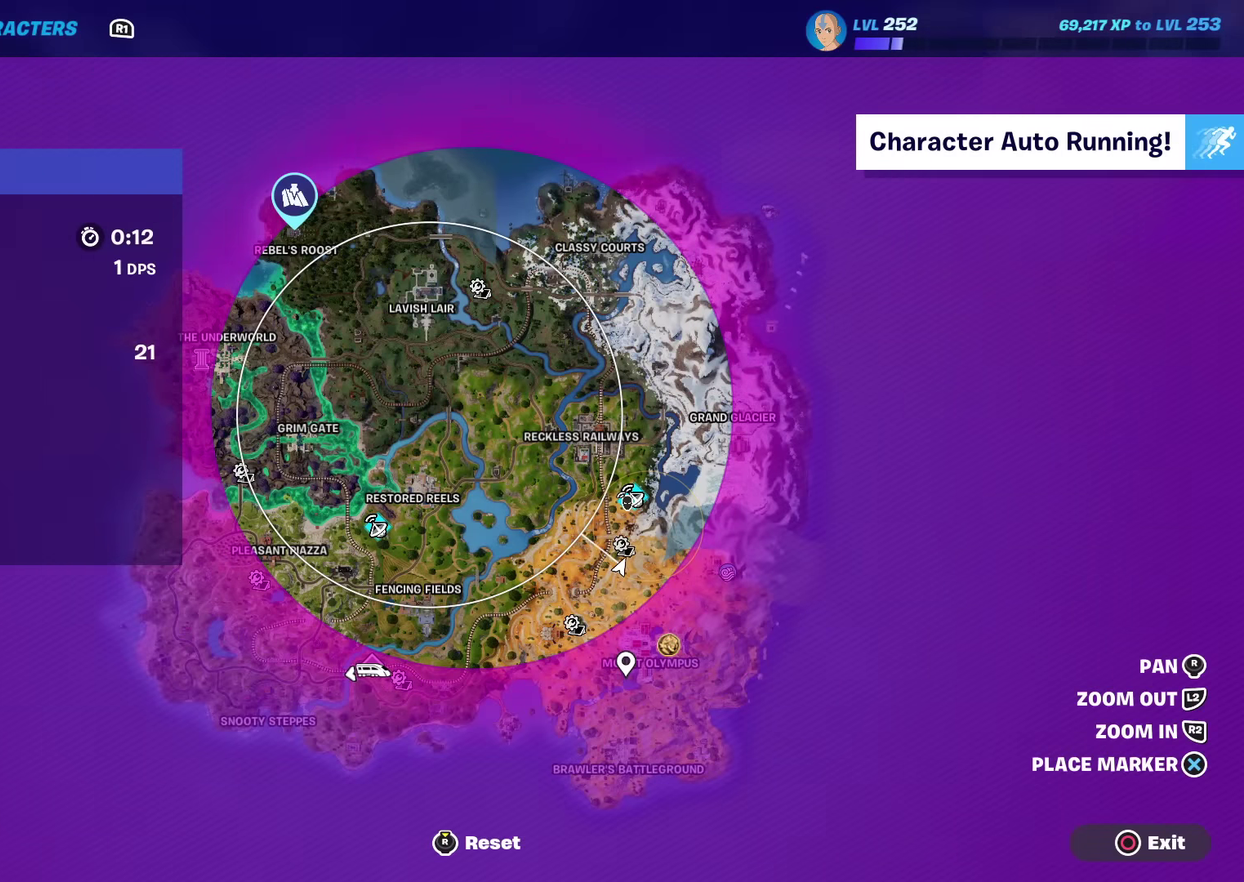
{"dt_ms": 500, "buttons": [], "left_stick": "center", "right_stick": "center", "events": []}
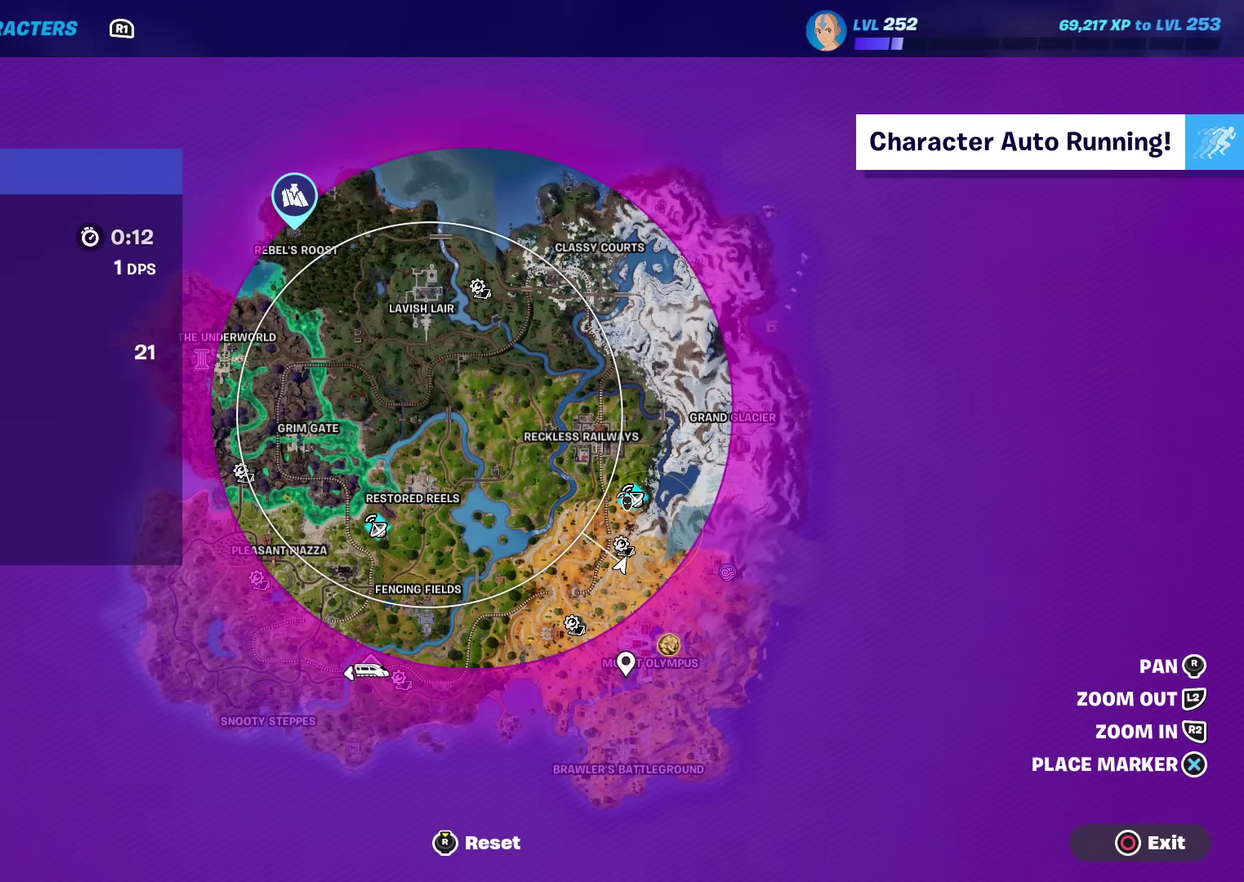
{"dt_ms": 501, "buttons": [], "left_stick": "center", "right_stick": "center", "events": [[34, "CIRCLE", "down"], [134, "CIRCLE", "up"]]}
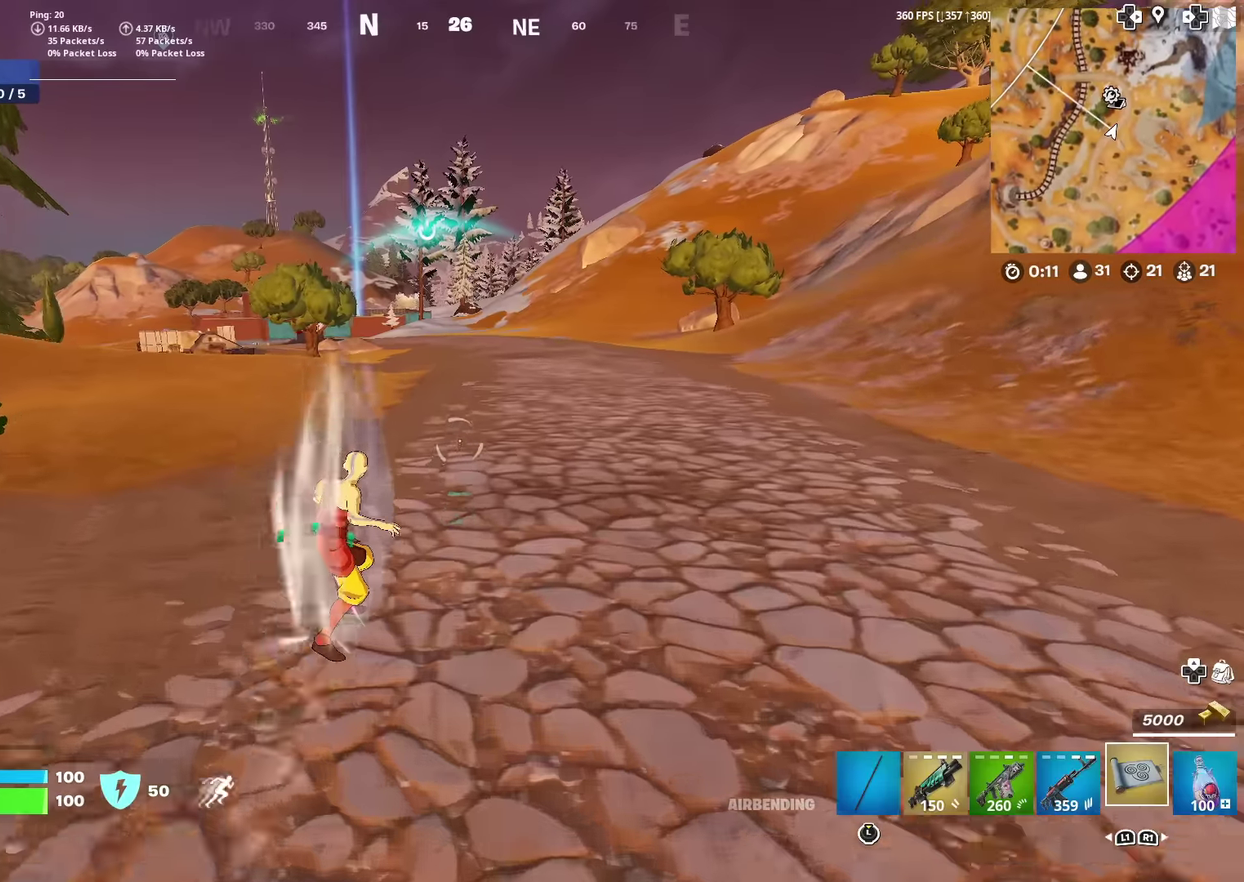
{"dt_ms": 500, "buttons": [], "left_stick": "up", "right_stick": "center", "events": [[83, "left_stick", "up-left"], [250, "left_stick", "up"]]}
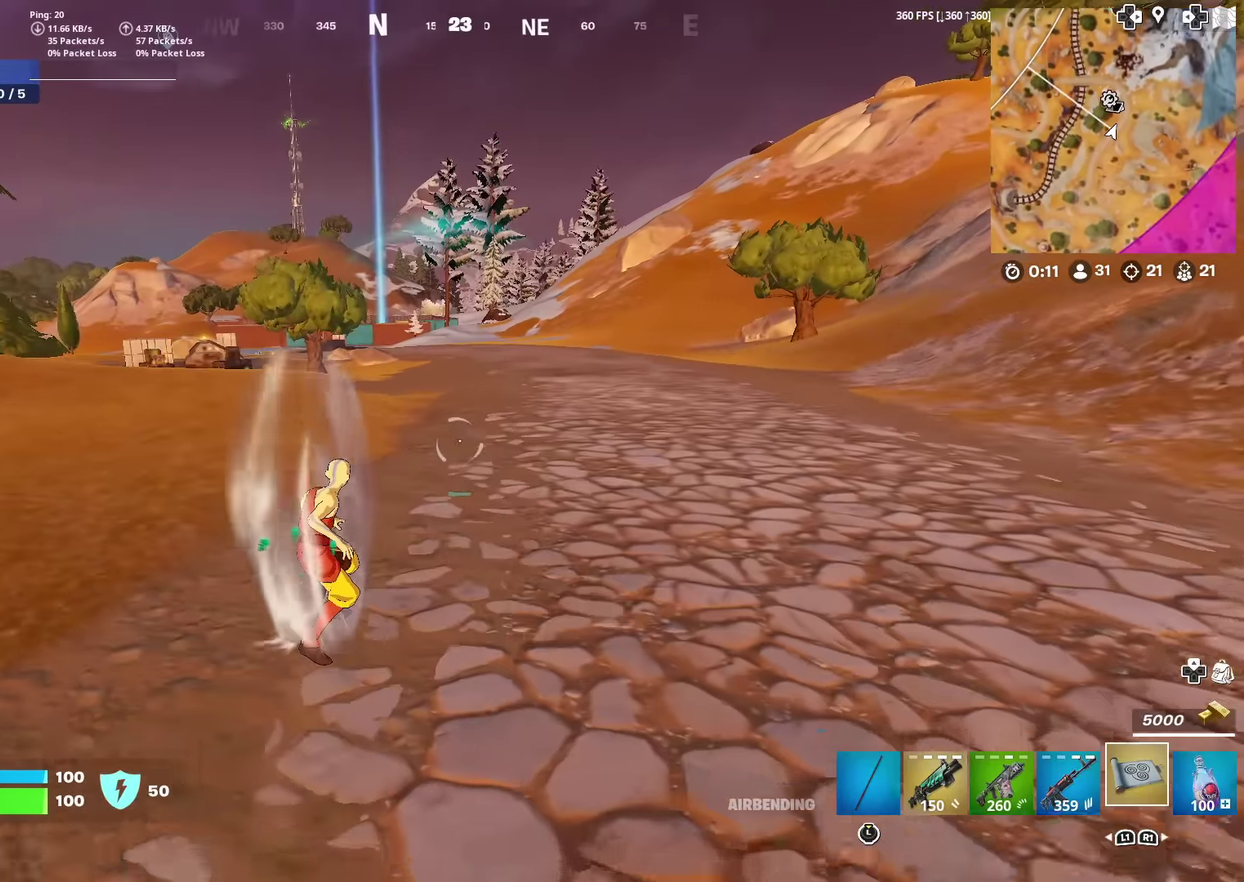
{"dt_ms": 401, "buttons": [], "left_stick": "up", "right_stick": "center", "events": []}
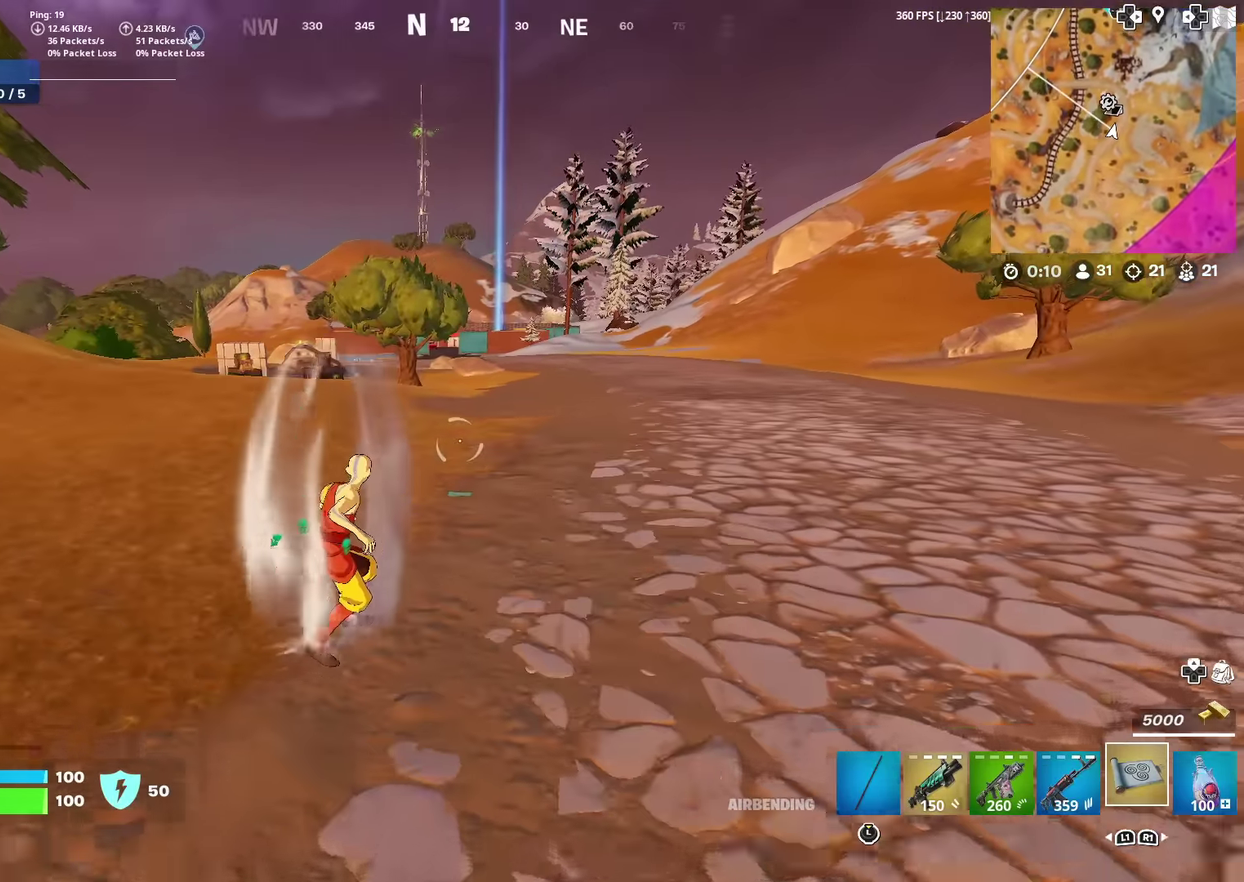
{"dt_ms": 600, "buttons": [], "left_stick": "up", "right_stick": "center", "events": [[133, "left_stick", "up-right"], [500, "left_stick", "up"]]}
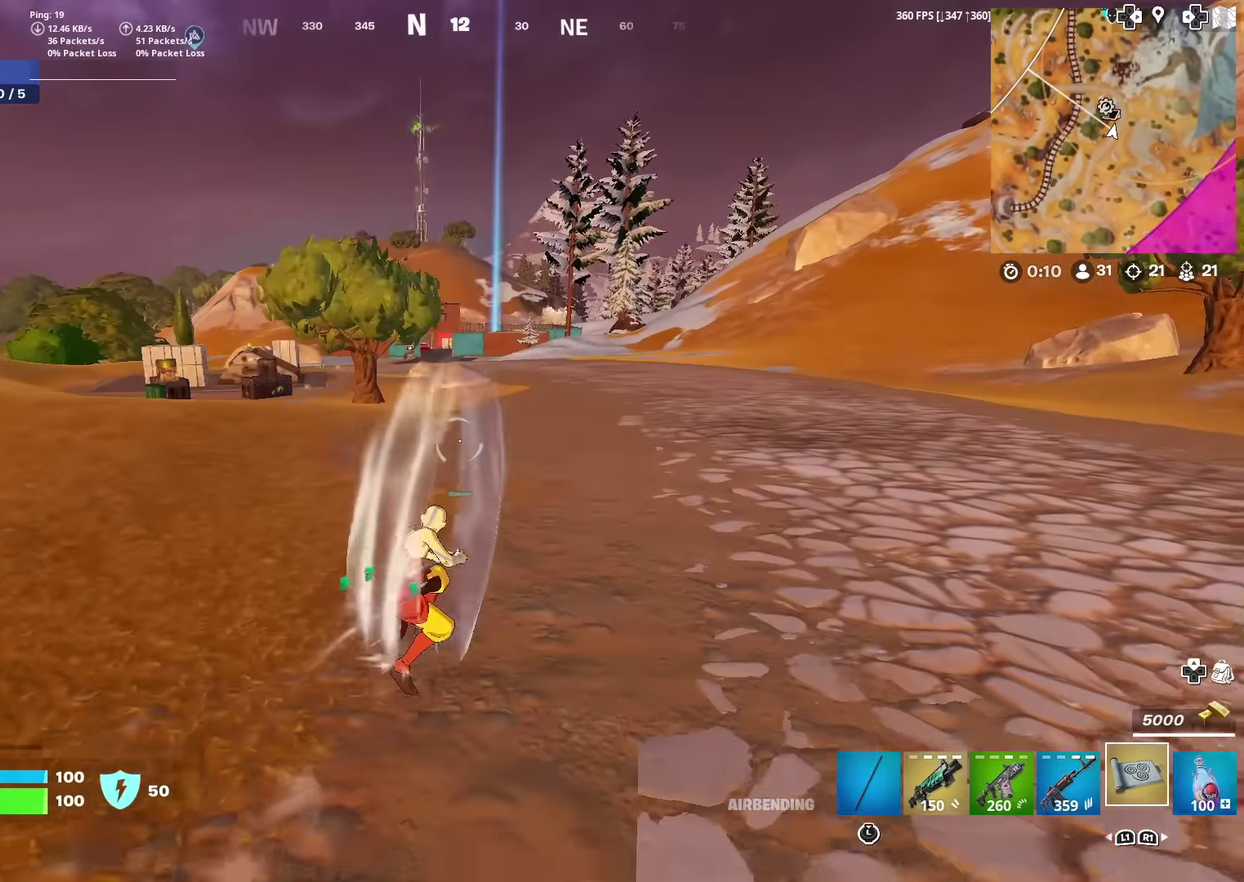
{"dt_ms": 401, "buttons": [], "left_stick": "up", "right_stick": "center", "events": []}
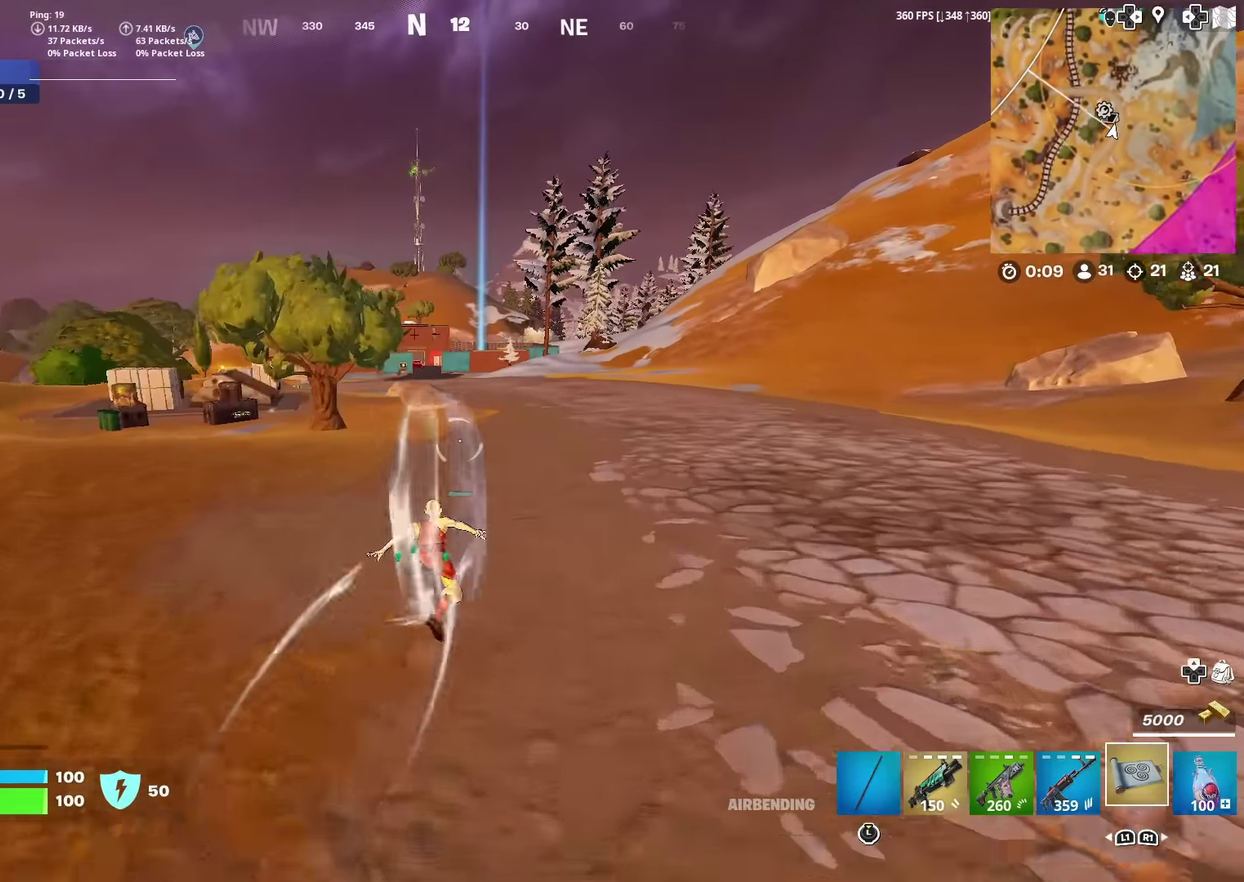
{"dt_ms": 600, "buttons": [], "left_stick": "up", "right_stick": "center", "events": []}
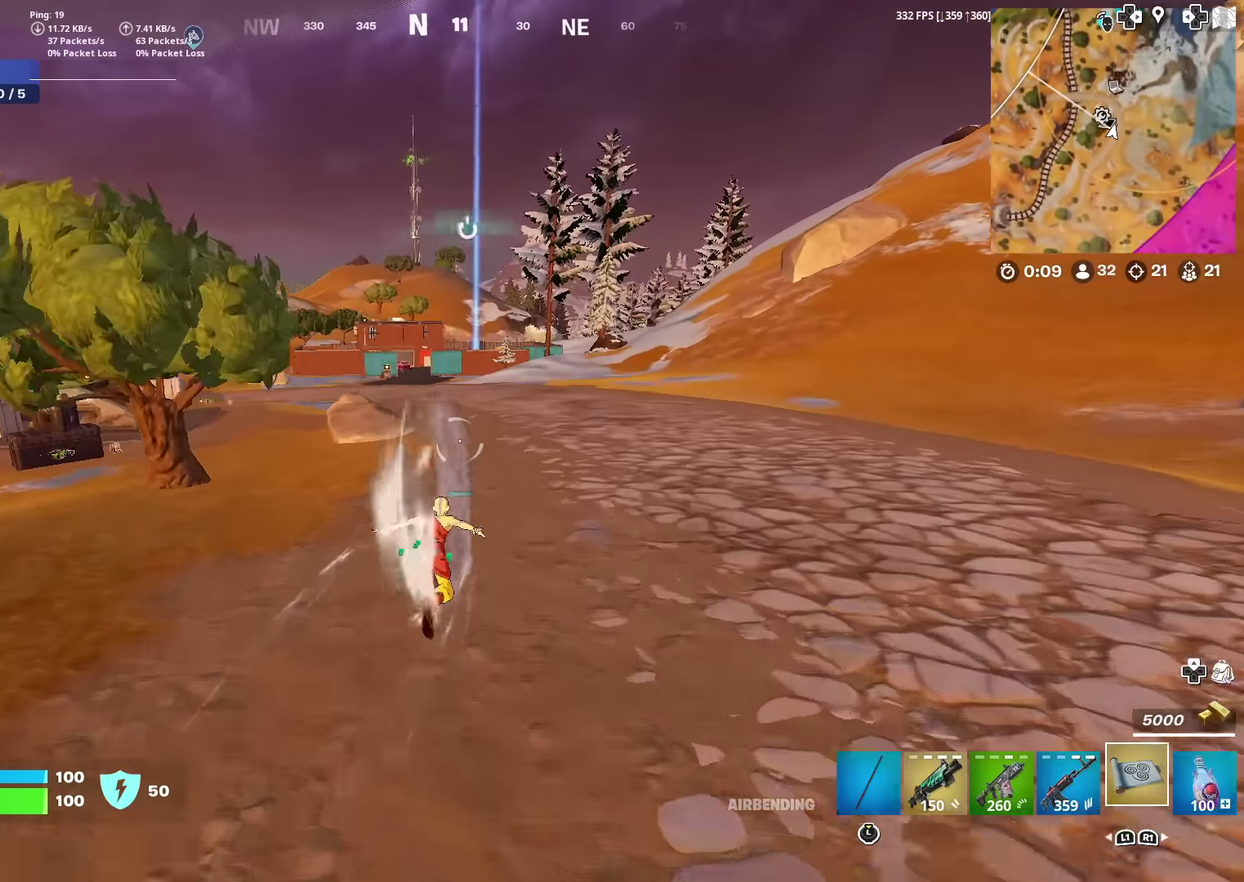
{"dt_ms": 301, "buttons": [], "left_stick": "up", "right_stick": "center", "events": []}
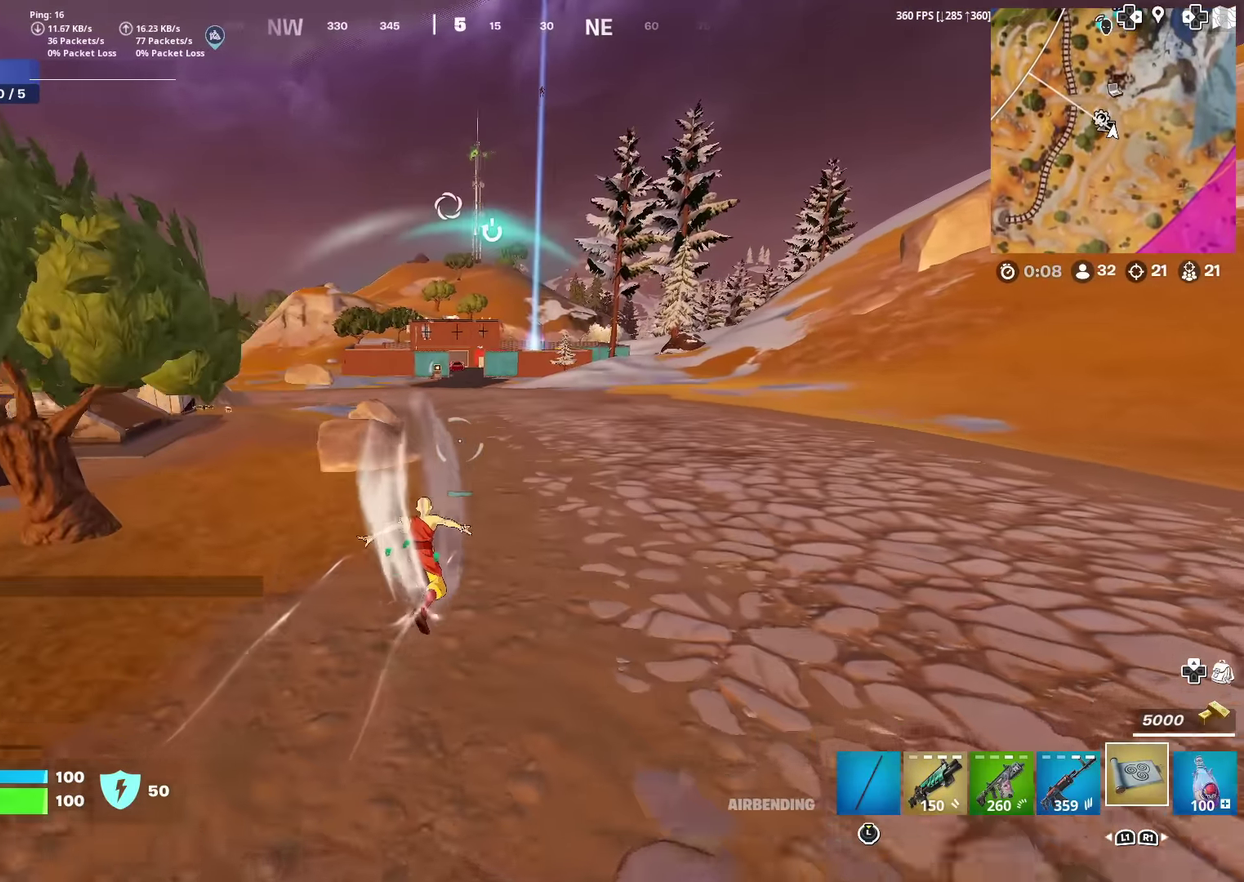
{"dt_ms": 901, "buttons": [], "left_stick": "up", "right_stick": "center", "events": []}
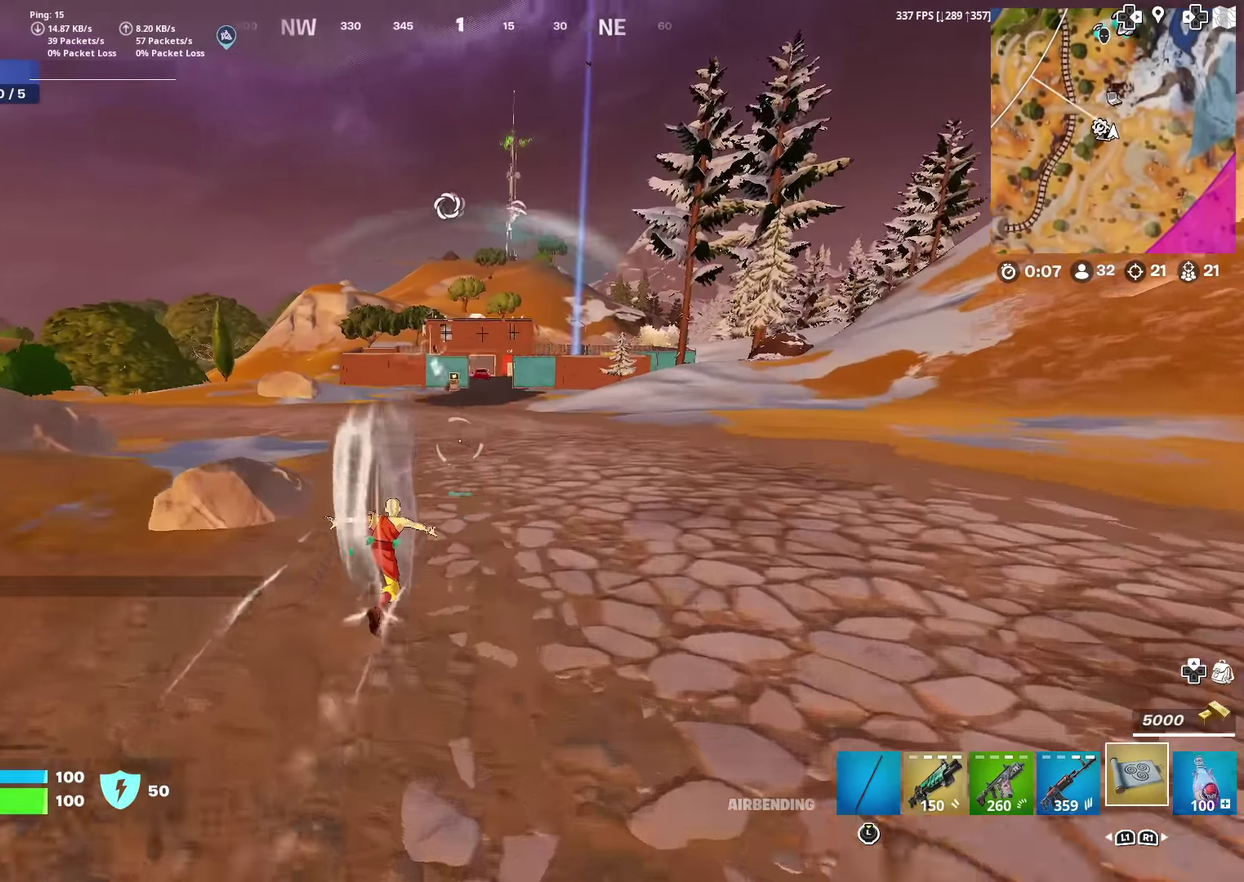
{"dt_ms": 300, "buttons": [], "left_stick": "up", "right_stick": "center", "events": []}
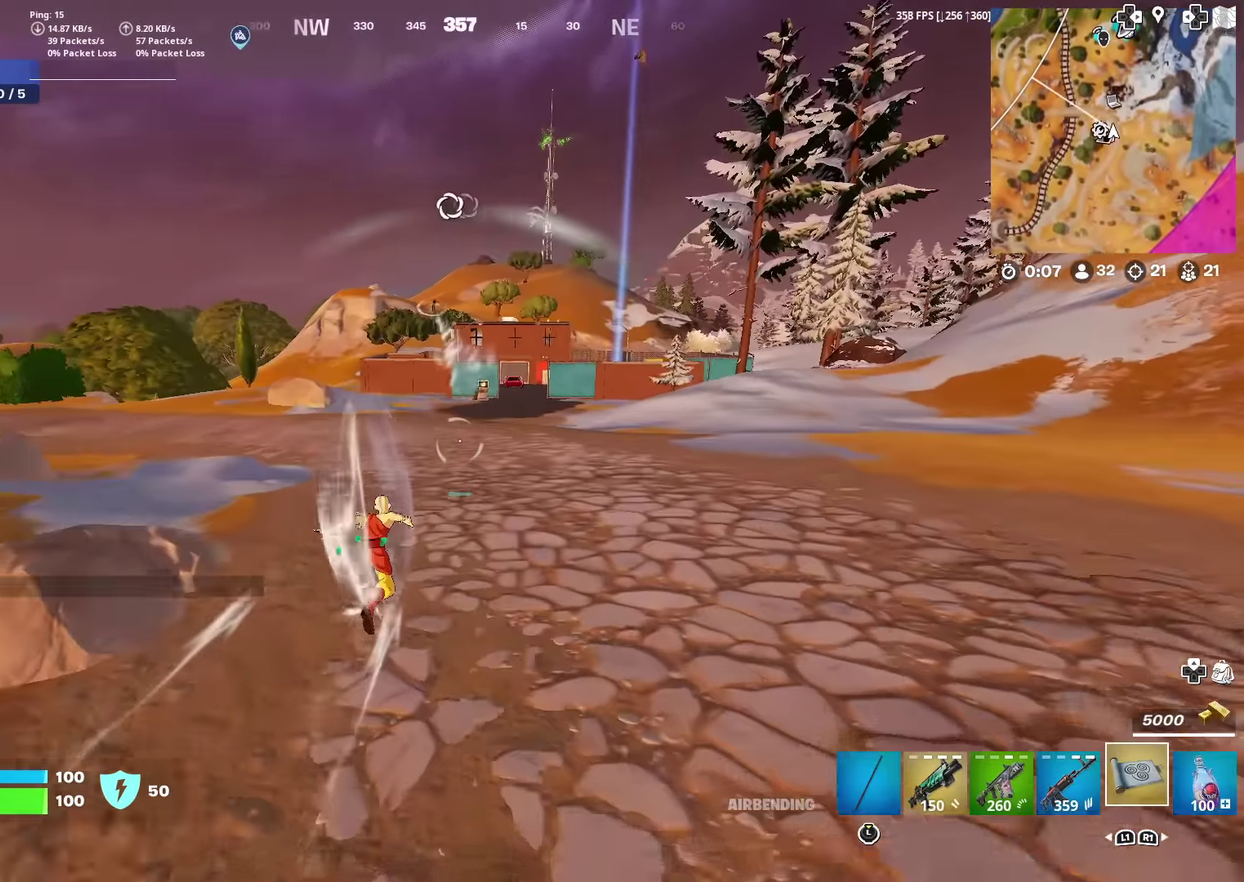
{"dt_ms": 701, "buttons": ["R1"], "left_stick": "up-left", "right_stick": "center", "events": [[317, "R1", "down"], [367, "right_stick", "up-left"], [434, "R1", "up"], [434, "left_stick", "up-left"], [450, "right_stick", "left"], [500, "right_stick", "center"], [601, "R1", "down"]]}
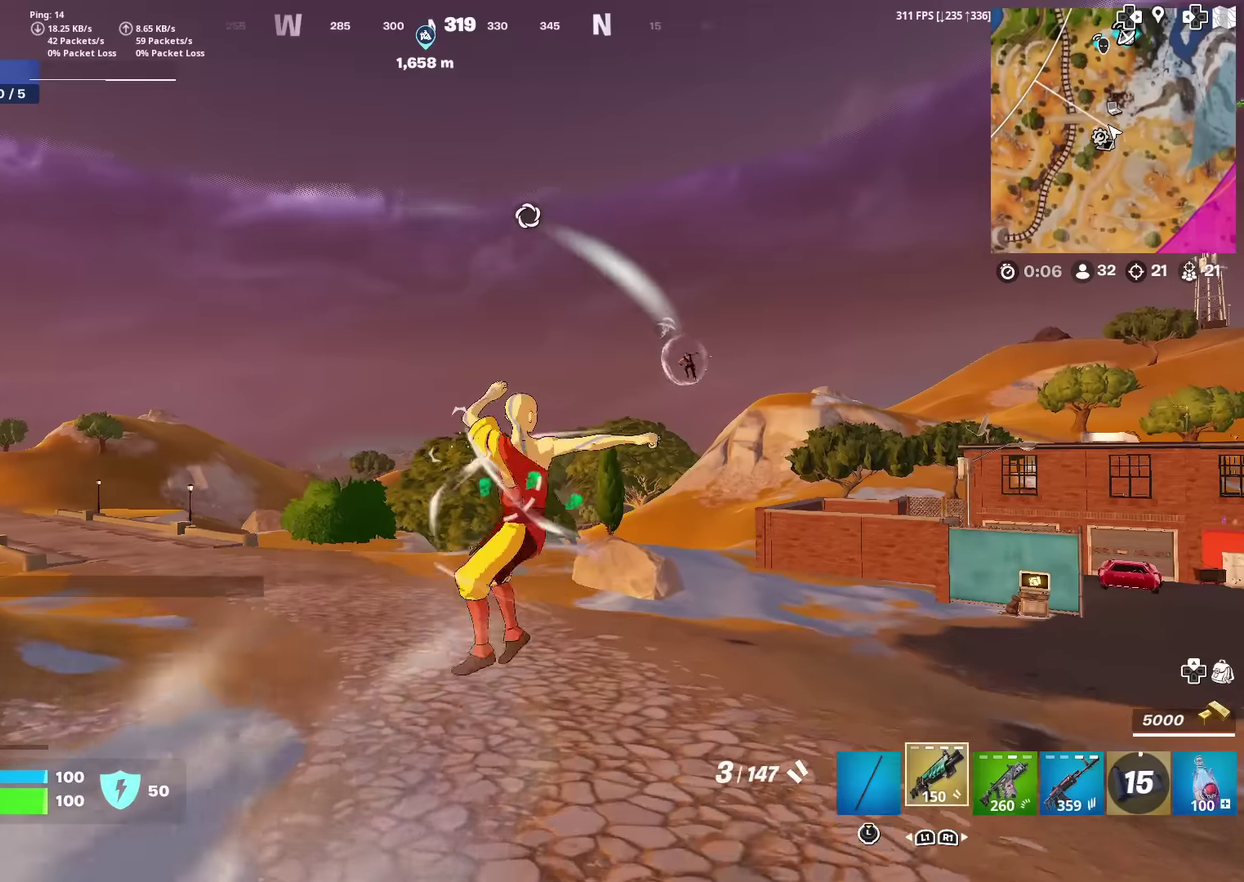
{"dt_ms": 300, "buttons": ["R1"], "left_stick": "up-left", "right_stick": "center", "events": [[16, "R1", "up"], [83, "R1", "down"], [183, "R1", "up"], [267, "R1", "down"]]}
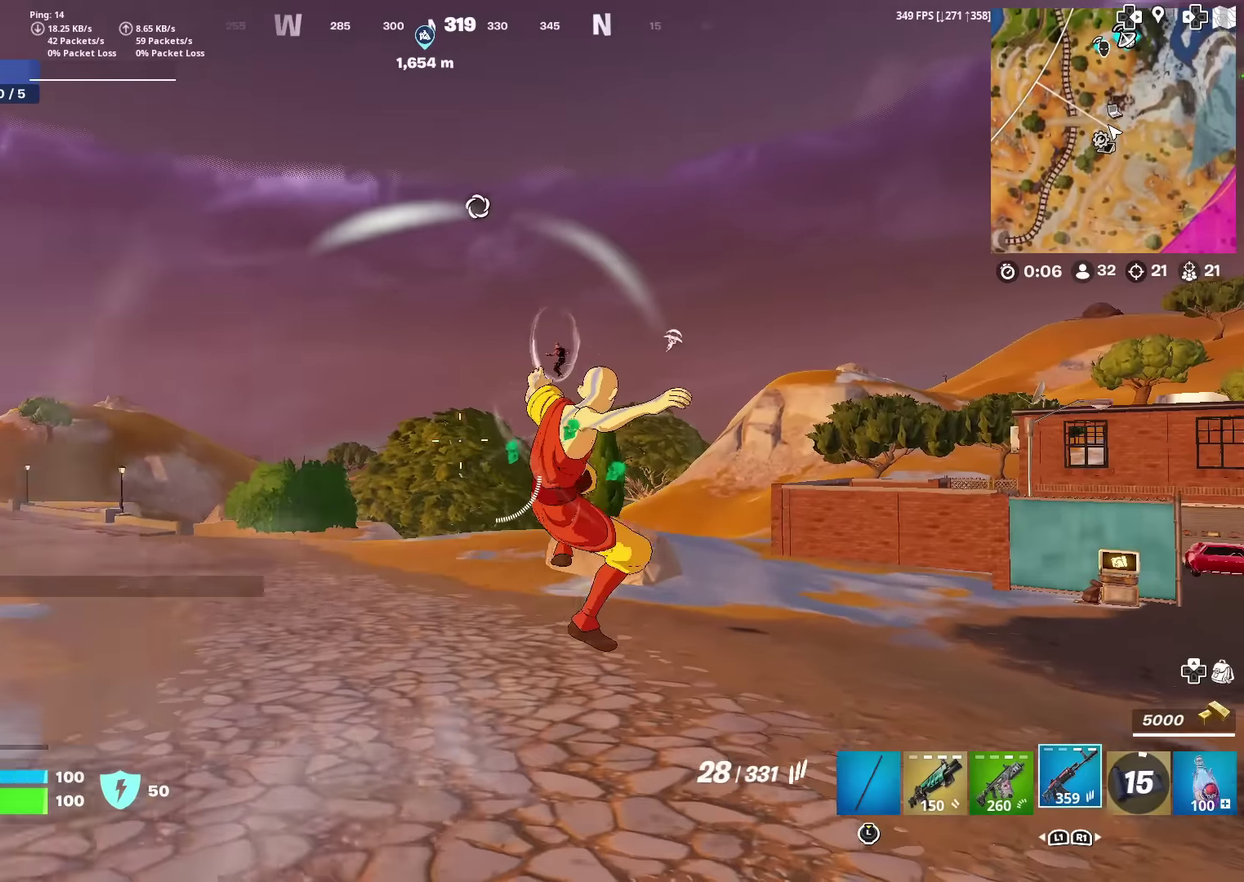
{"dt_ms": 584, "buttons": ["L2"], "left_stick": "up-left", "right_stick": "center", "events": [[67, "R1", "up"], [117, "right_stick", "left"], [217, "right_stick", "center"], [367, "L2", "down"], [501, "right_stick", "right"], [551, "right_stick", "center"]]}
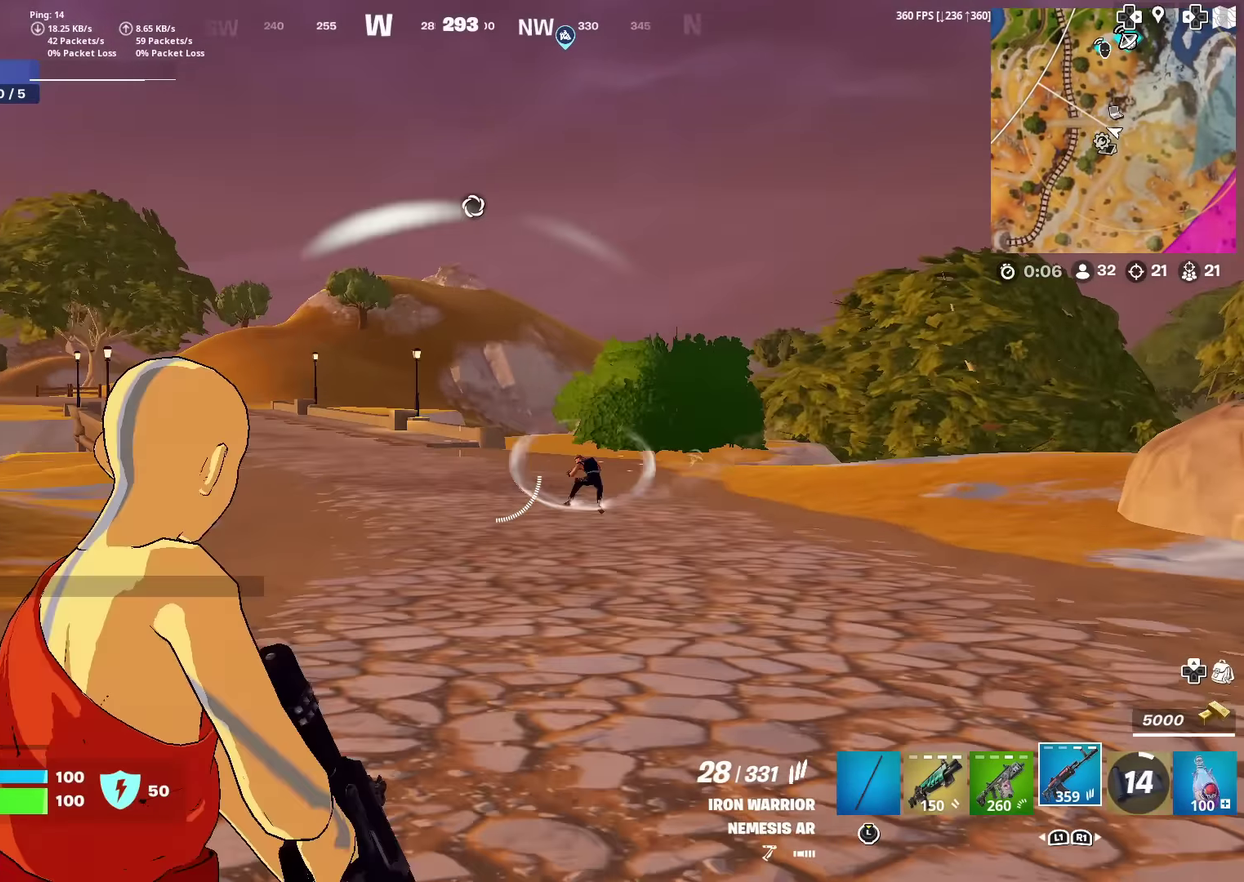
{"dt_ms": 400, "buttons": ["L2", "R2"], "left_stick": "left", "right_stick": "down-left", "events": [[150, "right_stick", "down-right"], [234, "R2", "down"], [250, "right_stick", "left"], [267, "left_stick", "left"], [350, "right_stick", "down-left"]]}
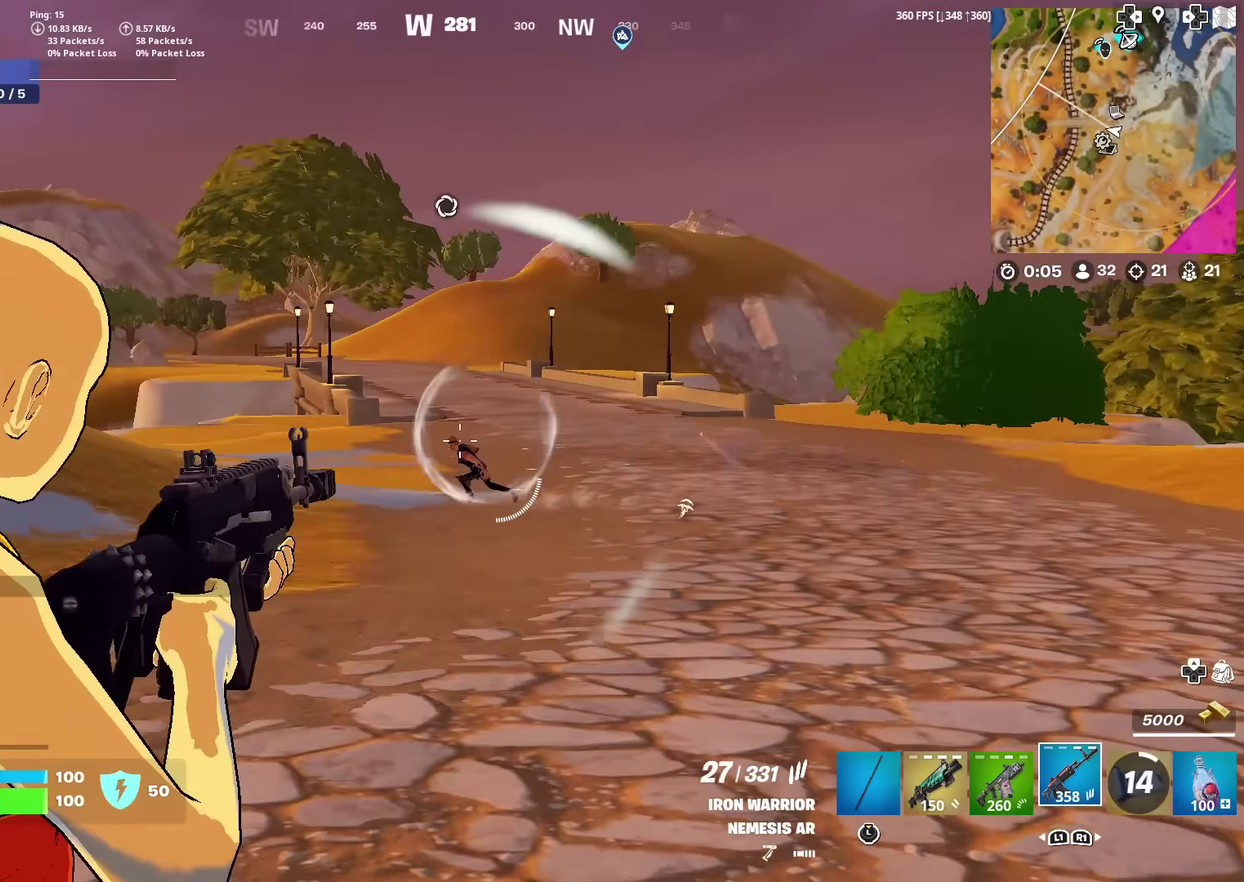
{"dt_ms": 601, "buttons": ["L2", "R2"], "left_stick": "up", "right_stick": "left", "events": [[184, "left_stick", "up-left"], [217, "right_stick", "up"], [384, "right_stick", "left"], [501, "right_stick", "up-left"], [584, "left_stick", "up"], [601, "right_stick", "left"]]}